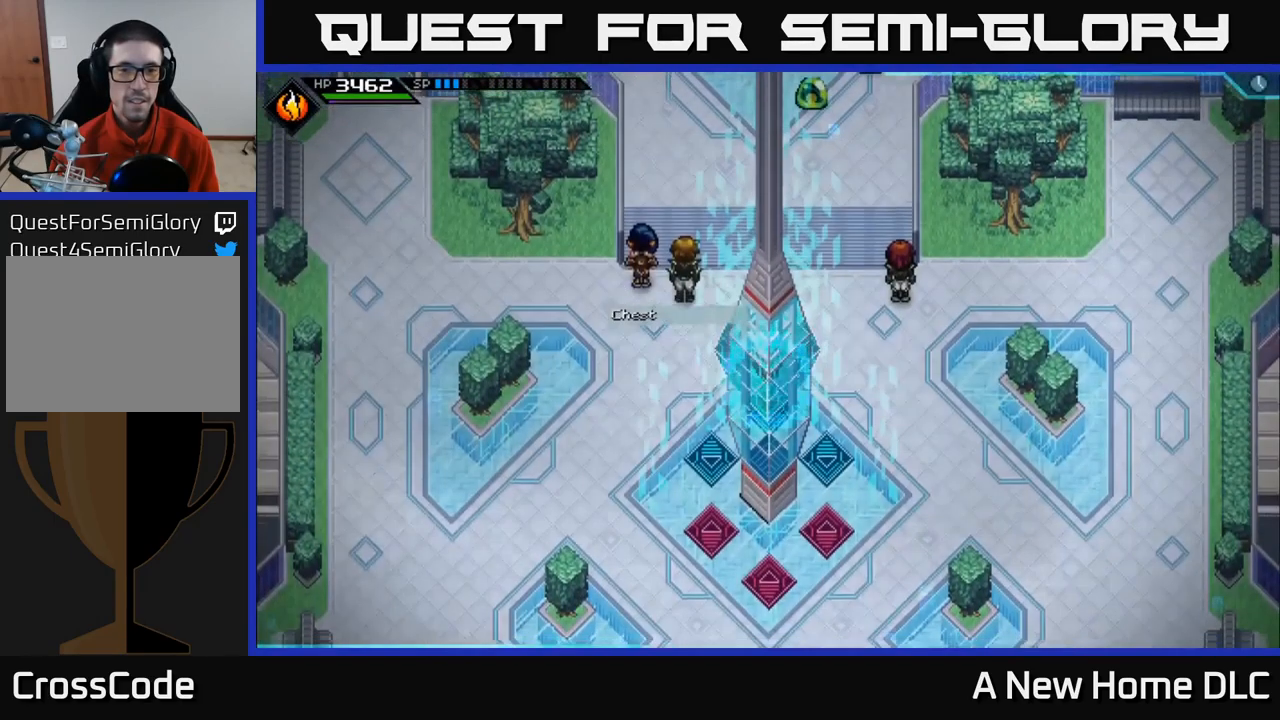
Gameplay with a controller (Xbox layout); each line is a JSON object with the inputs held at the frame after it. "events" lists button and stick changes between this image and that frame as [ms after this image, input, new state], when the widget could be followed in between.
{"buttons": [], "left_stick": "up", "right_stick": "center", "events": [[117, "A", "down"], [217, "A", "up"], [284, "A", "down"], [367, "A", "up"]]}
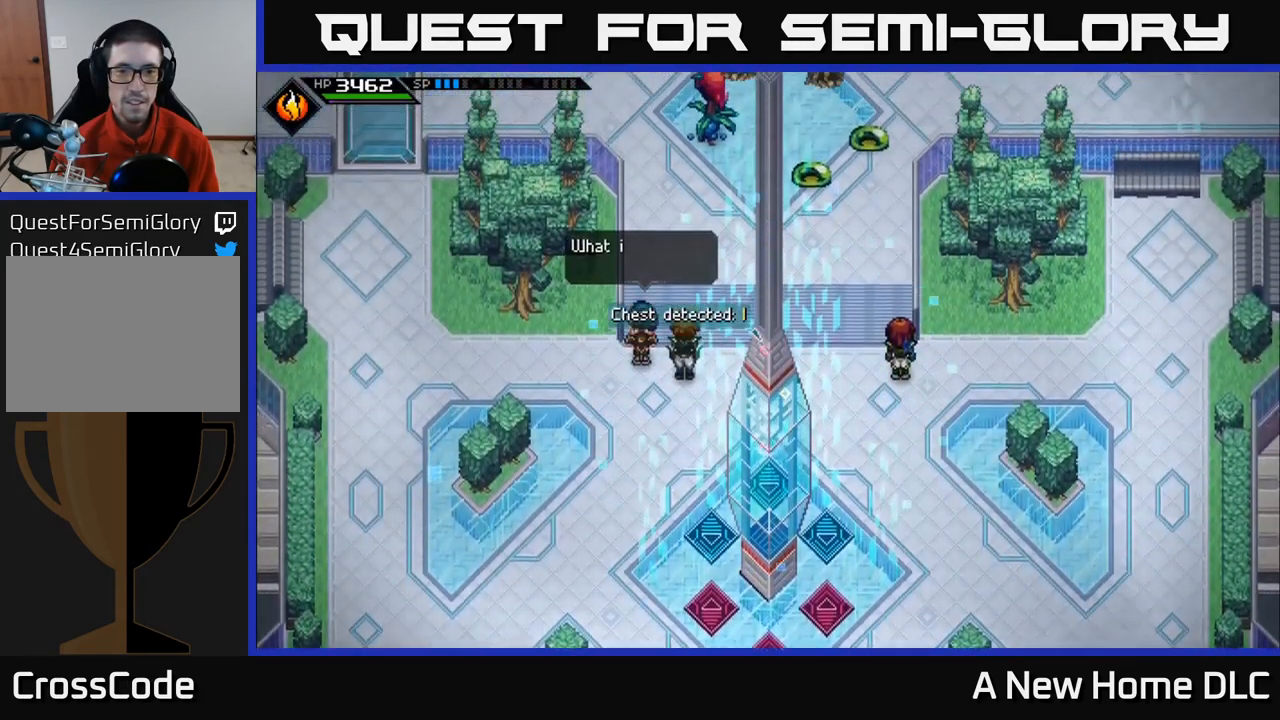
{"buttons": [], "left_stick": "up", "right_stick": "center", "events": []}
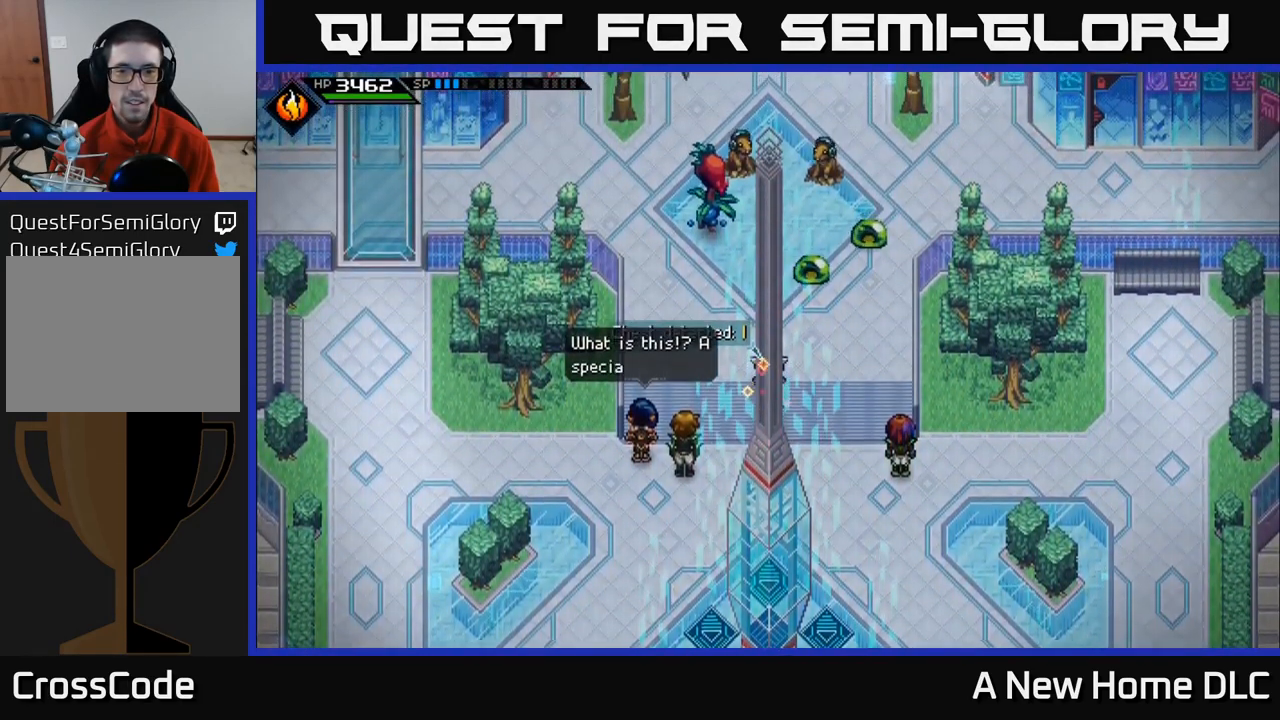
{"buttons": [], "left_stick": "up", "right_stick": "center", "events": []}
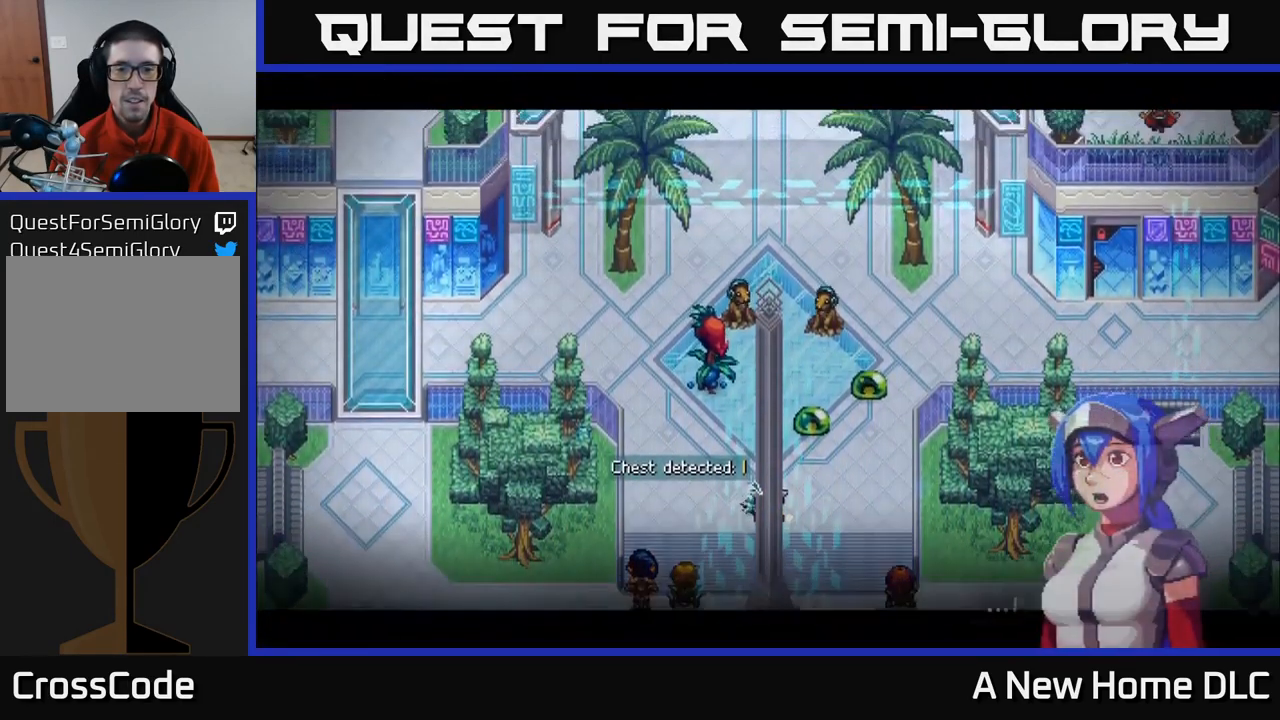
{"buttons": [], "left_stick": "center", "right_stick": "center", "events": [[117, "left_stick", "center"], [167, "Y", "down"], [267, "Y", "up"], [334, "Y", "down"], [417, "Y", "up"]]}
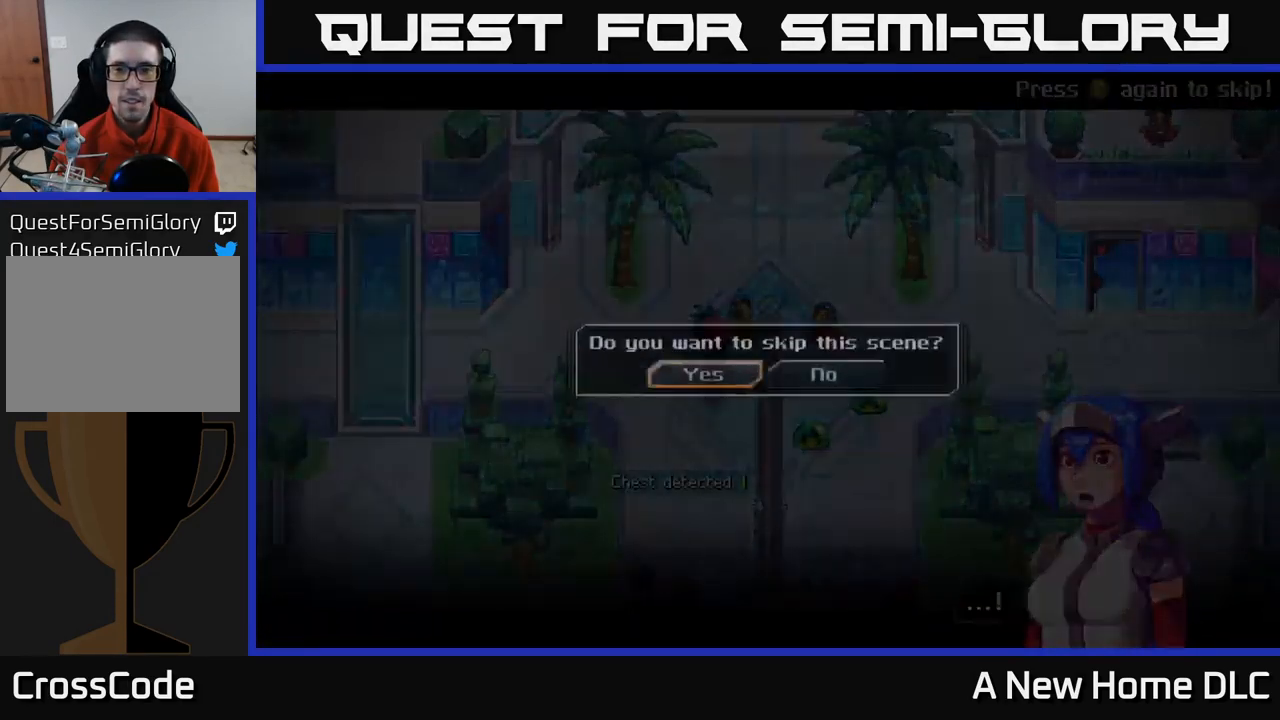
{"buttons": [], "left_stick": "right", "right_stick": "center", "events": [[34, "A", "down"], [100, "A", "up"], [384, "left_stick", "right"]]}
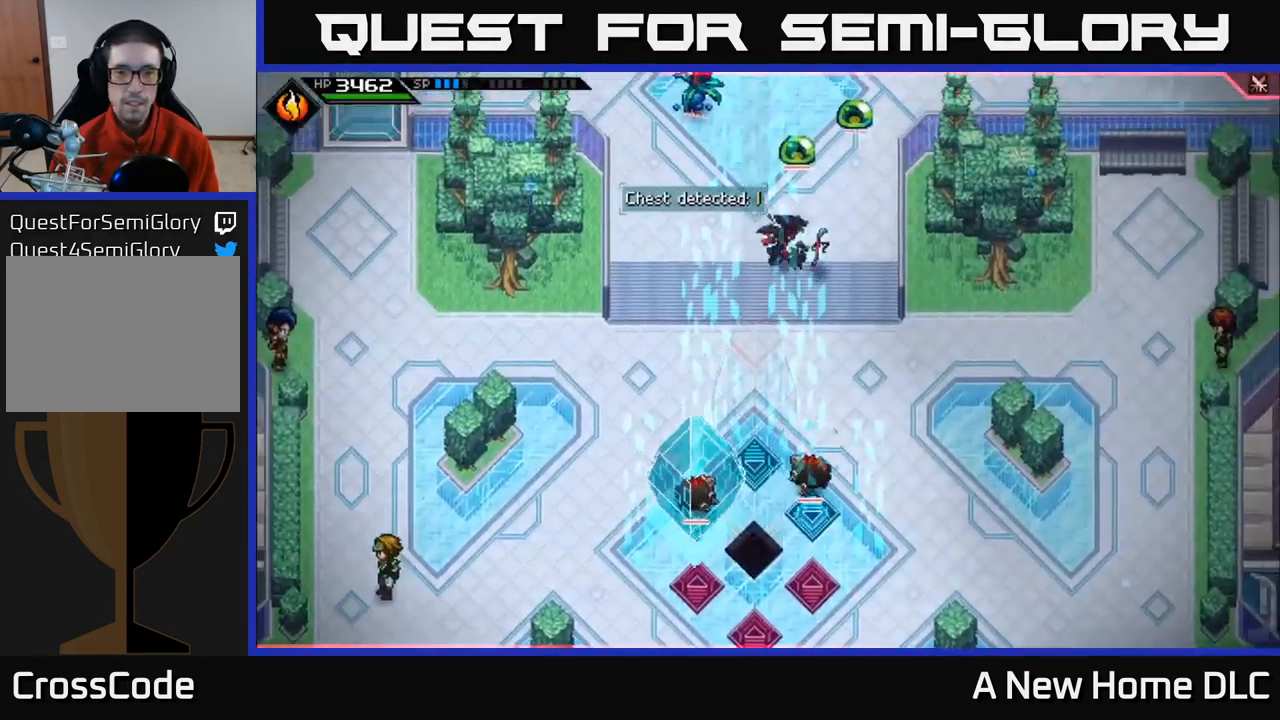
{"buttons": [], "left_stick": "down-right", "right_stick": "up-left", "events": [[167, "left_stick", "down-right"], [184, "right_stick", "up-left"]]}
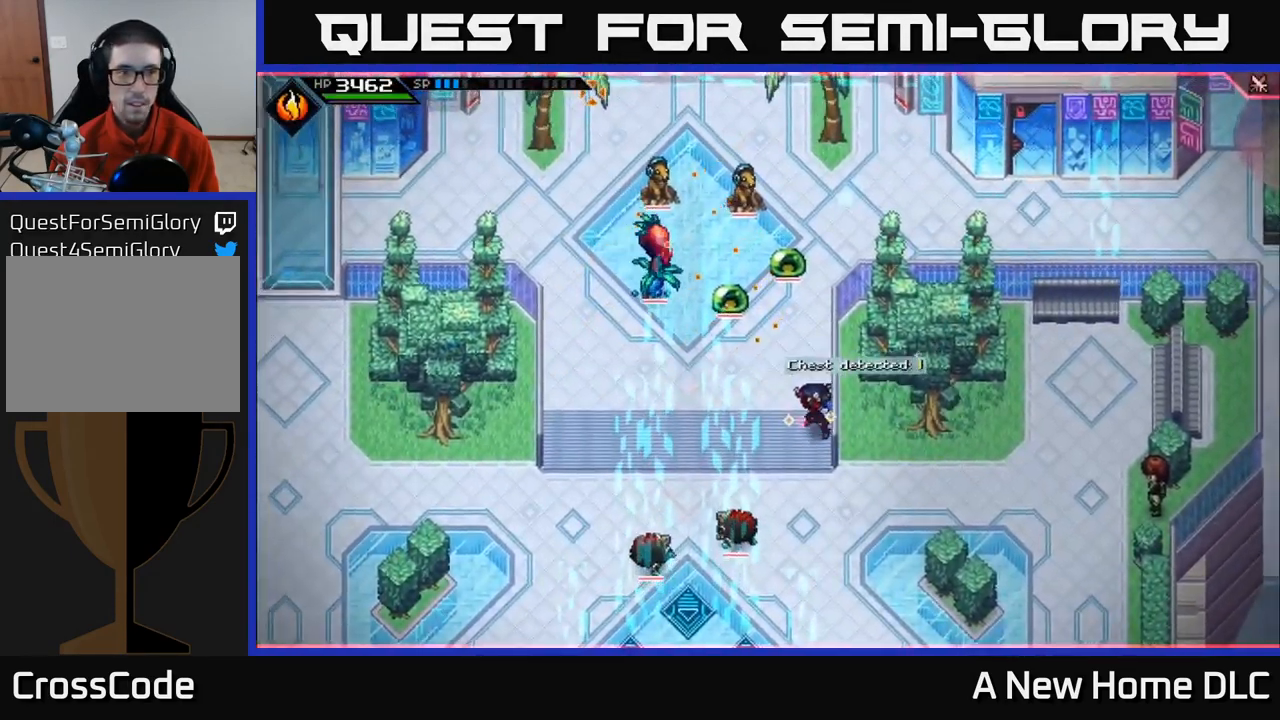
{"buttons": [], "left_stick": "center", "right_stick": "up-left", "events": [[67, "left_stick", "center"], [217, "DPAD_UP", "down"], [350, "DPAD_UP", "up"]]}
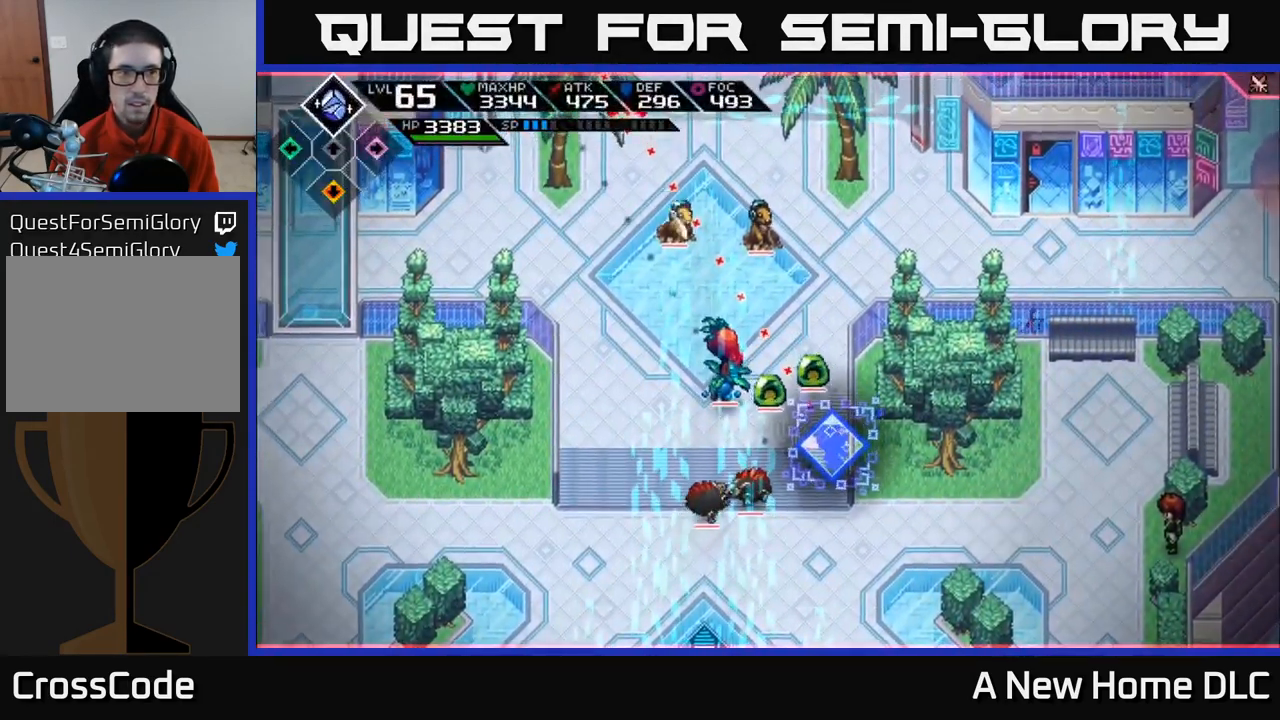
{"buttons": [], "left_stick": "down", "right_stick": "up-left", "events": [[200, "R2", "down"], [334, "R2", "up"], [384, "left_stick", "down"]]}
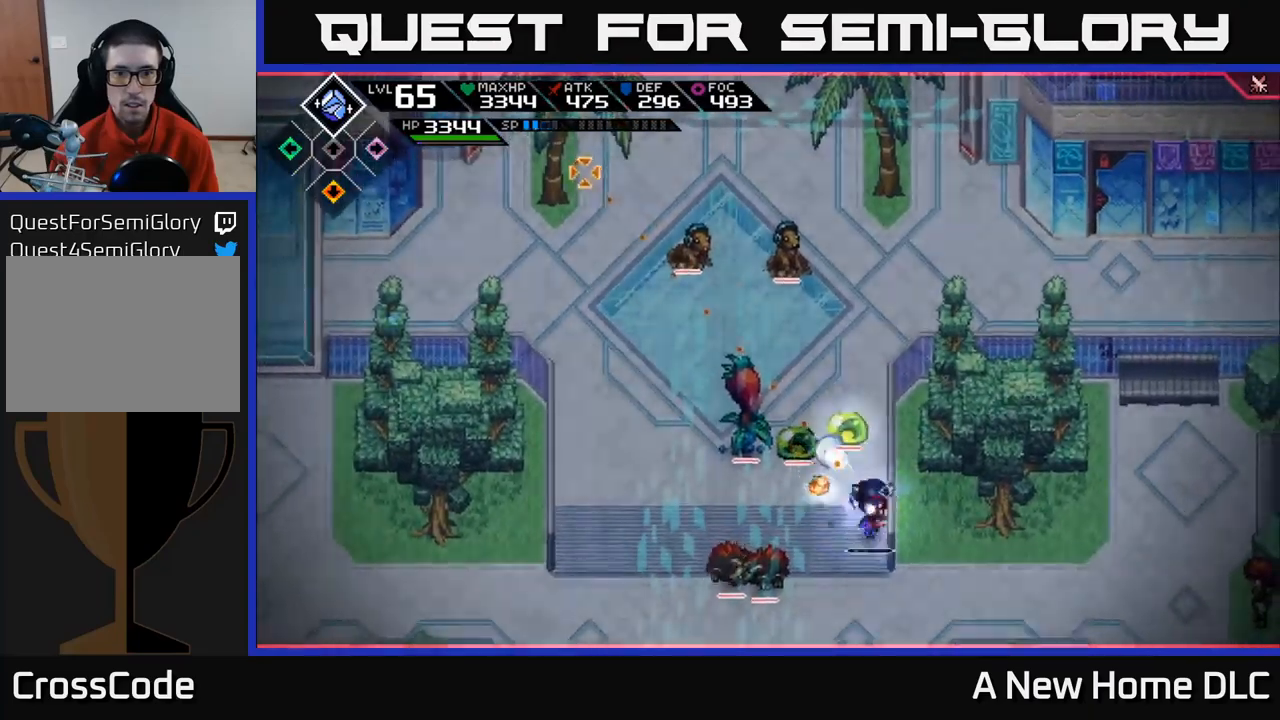
{"buttons": [], "left_stick": "up-left", "right_stick": "center", "events": [[133, "left_stick", "up-left"], [350, "L1", "down"], [383, "right_stick", "center"], [450, "L1", "up"]]}
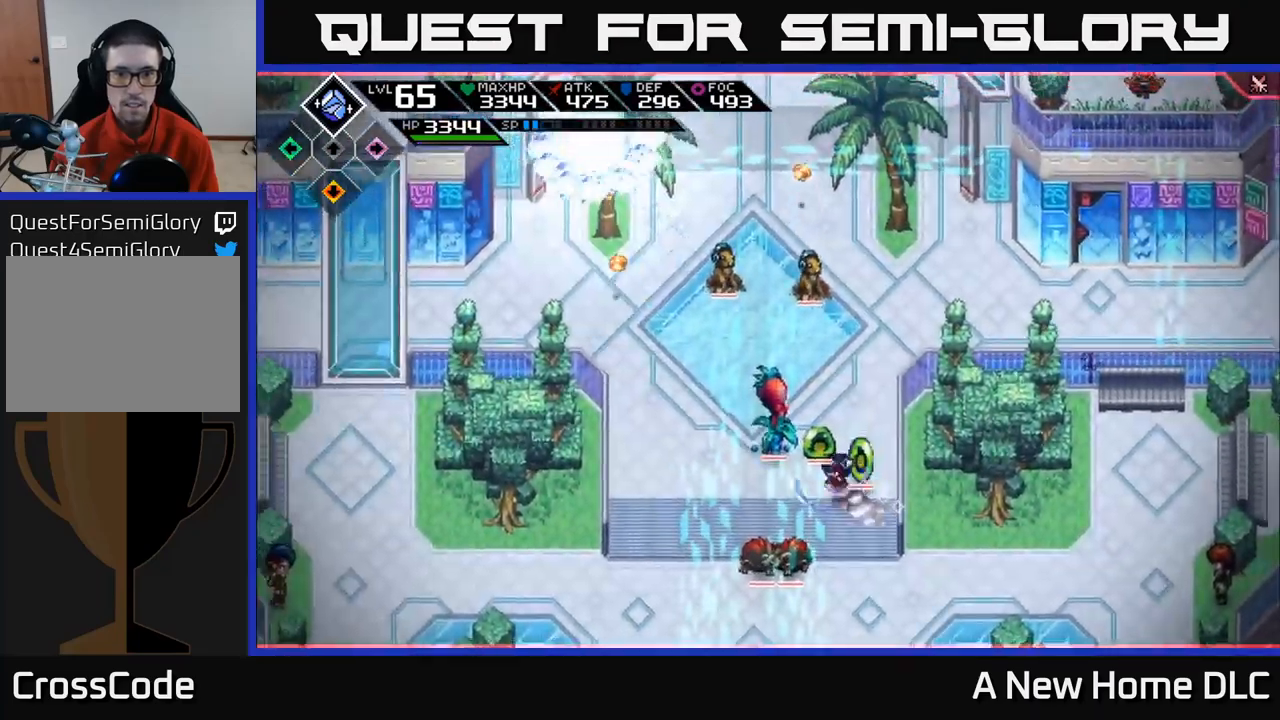
{"buttons": [], "left_stick": "up", "right_stick": "center", "events": [[17, "L1", "down"], [17, "X", "down"], [117, "X", "up"], [150, "L1", "up"], [183, "X", "down"], [283, "X", "up"], [317, "left_stick", "up"], [367, "X", "down"], [467, "X", "up"]]}
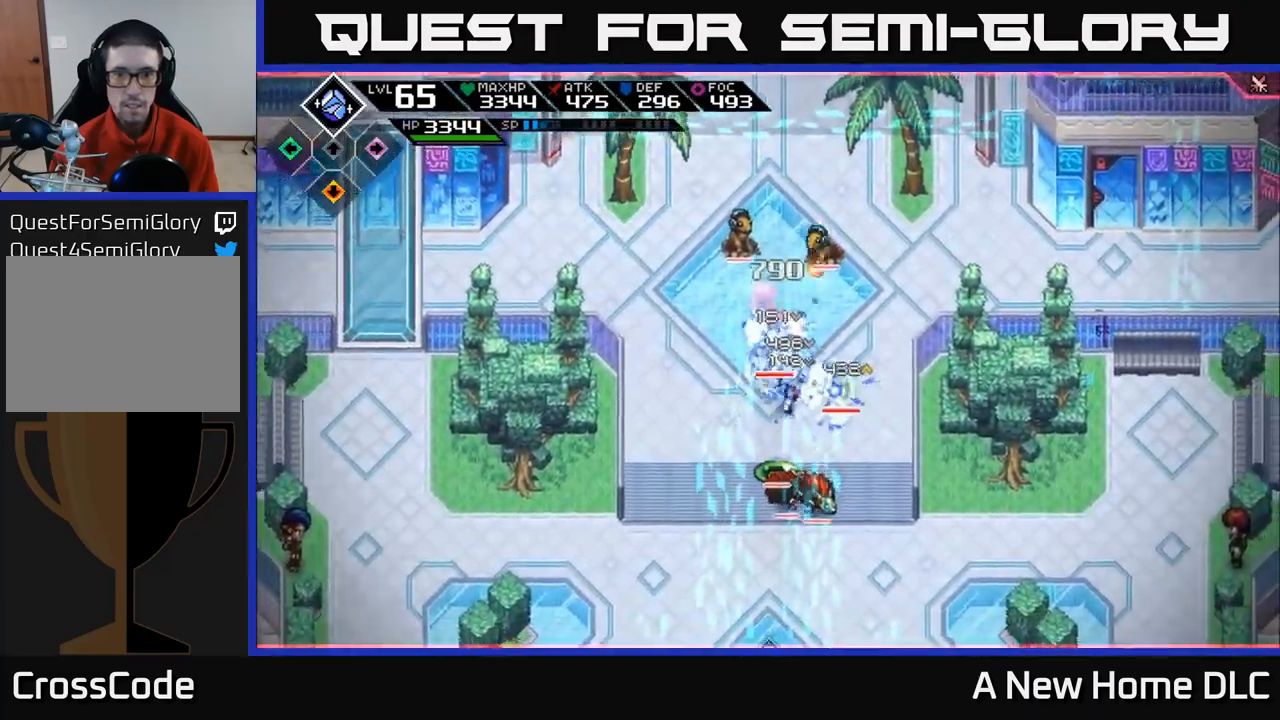
{"buttons": ["L1"], "left_stick": "up", "right_stick": "center", "events": [[33, "X", "down"], [150, "X", "up"], [217, "X", "down"], [283, "L1", "down"], [317, "X", "up"], [417, "L1", "up"], [467, "L1", "down"]]}
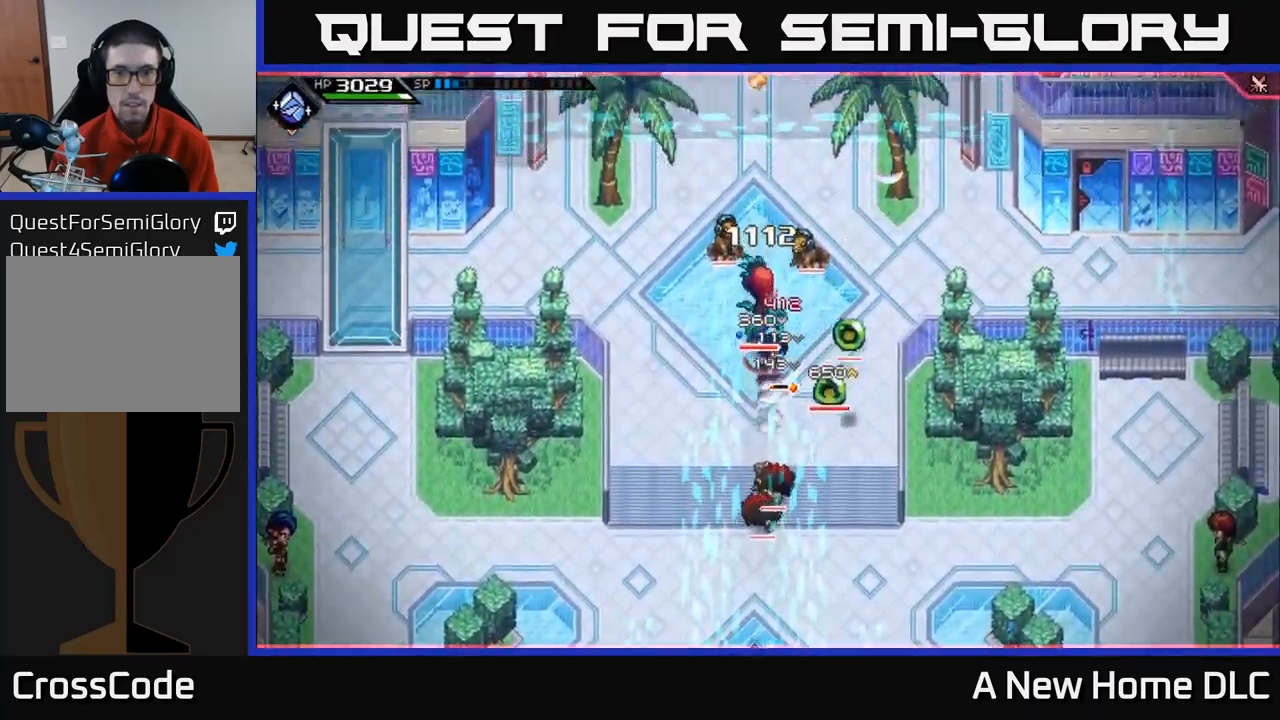
{"buttons": ["R2"], "left_stick": "up", "right_stick": "down", "events": [[83, "L1", "up"], [133, "L1", "down"], [233, "L1", "up"], [283, "L1", "down"], [400, "L1", "up"], [450, "R2", "down"], [483, "right_stick", "down"]]}
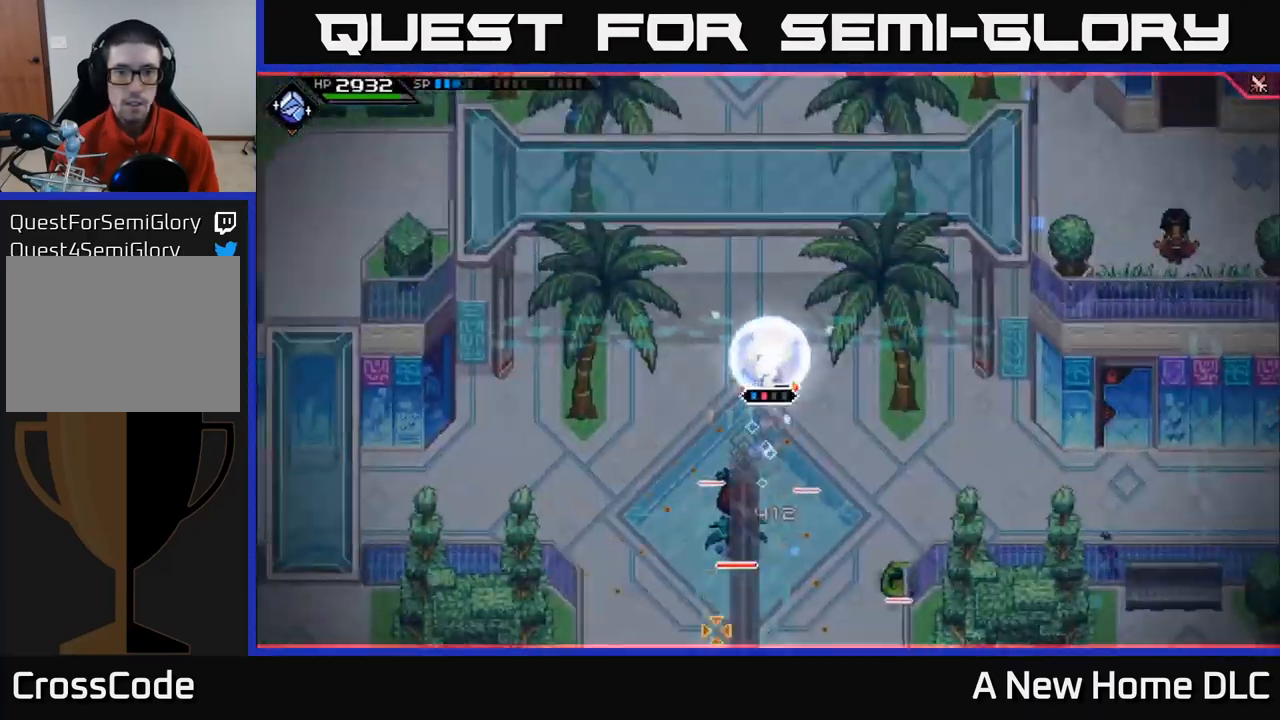
{"buttons": [], "left_stick": "center", "right_stick": "down", "events": [[83, "left_stick", "center"], [483, "R2", "up"]]}
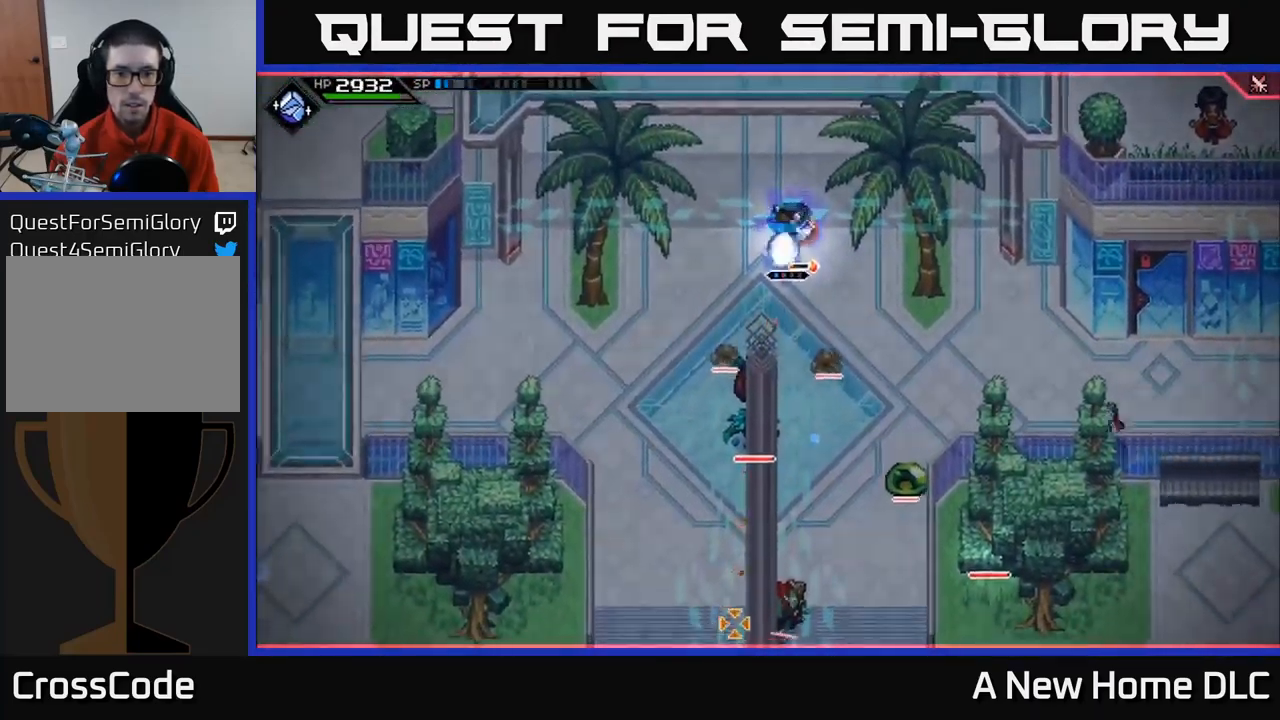
{"buttons": [], "left_stick": "down", "right_stick": "center", "events": [[217, "left_stick", "up-left"], [317, "right_stick", "center"], [400, "L1", "down"], [417, "left_stick", "down-left"], [483, "L1", "up"], [483, "left_stick", "down"]]}
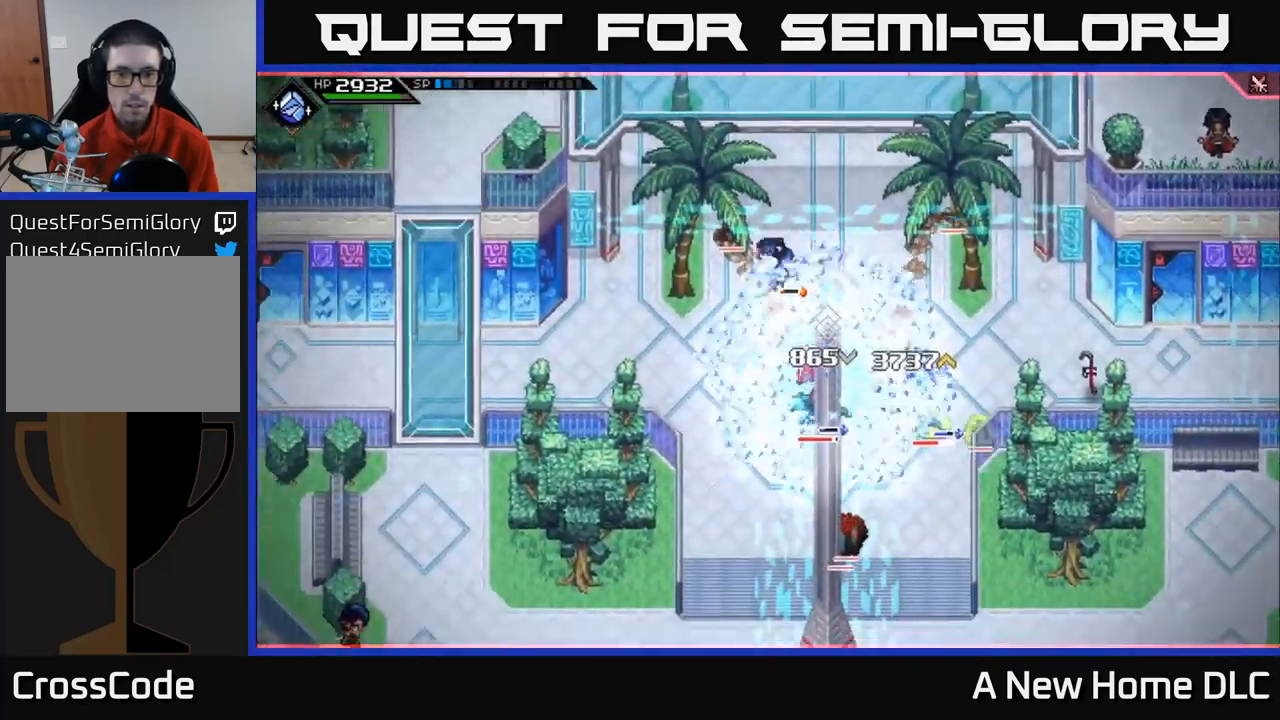
{"buttons": ["X"], "left_stick": "down-right", "right_stick": "center", "events": [[83, "L1", "down"], [100, "X", "down"], [217, "L1", "up"], [217, "X", "up"], [233, "left_stick", "down-right"], [317, "X", "down"], [400, "X", "up"], [483, "X", "down"]]}
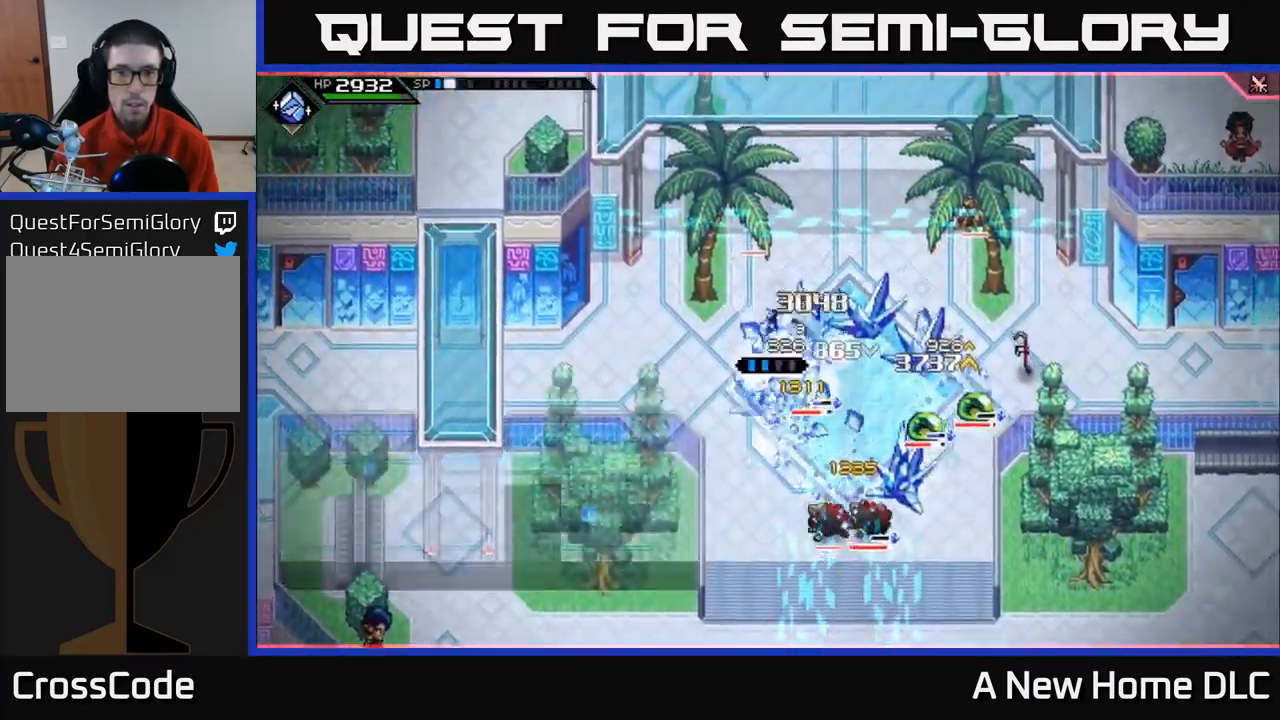
{"buttons": [], "left_stick": "down", "right_stick": "center", "events": [[67, "X", "up"], [100, "left_stick", "down"], [200, "L1", "down"], [200, "left_stick", "down-left"], [333, "L1", "up"], [367, "left_stick", "down"], [400, "L1", "down"], [500, "L1", "up"]]}
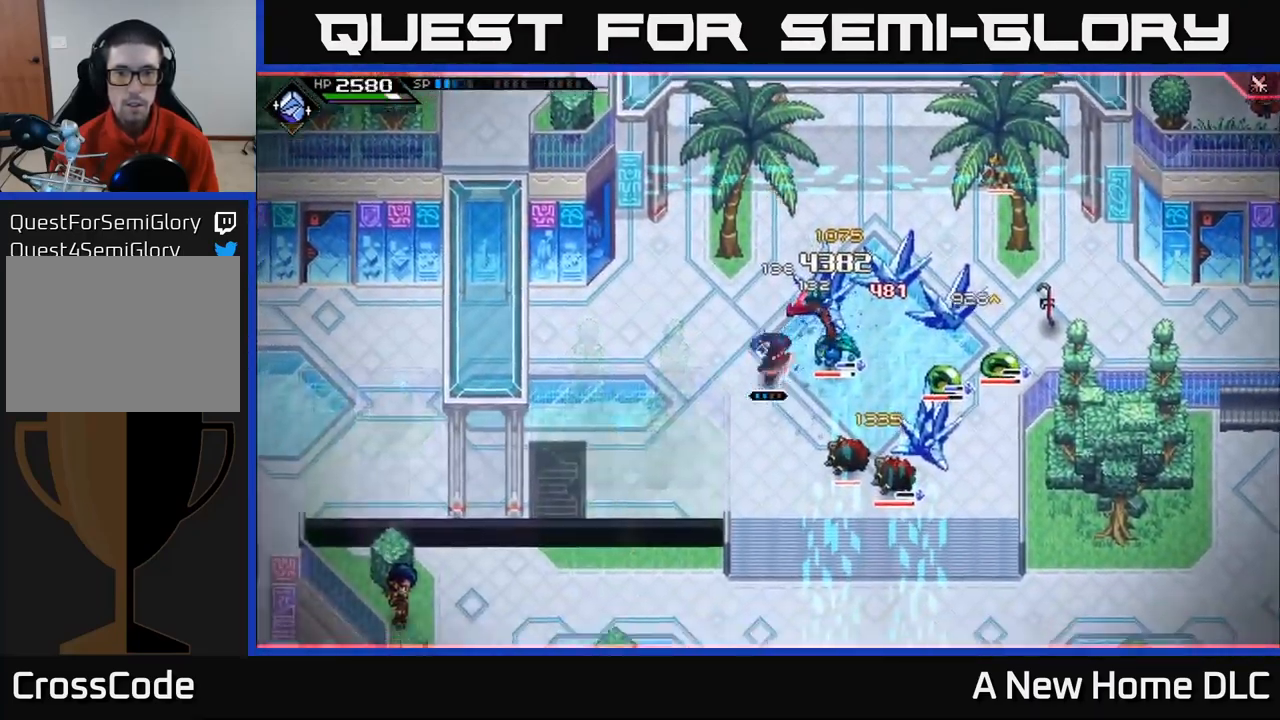
{"buttons": [], "left_stick": "right", "right_stick": "center", "events": [[50, "L1", "down"], [167, "L1", "up"], [333, "left_stick", "right"]]}
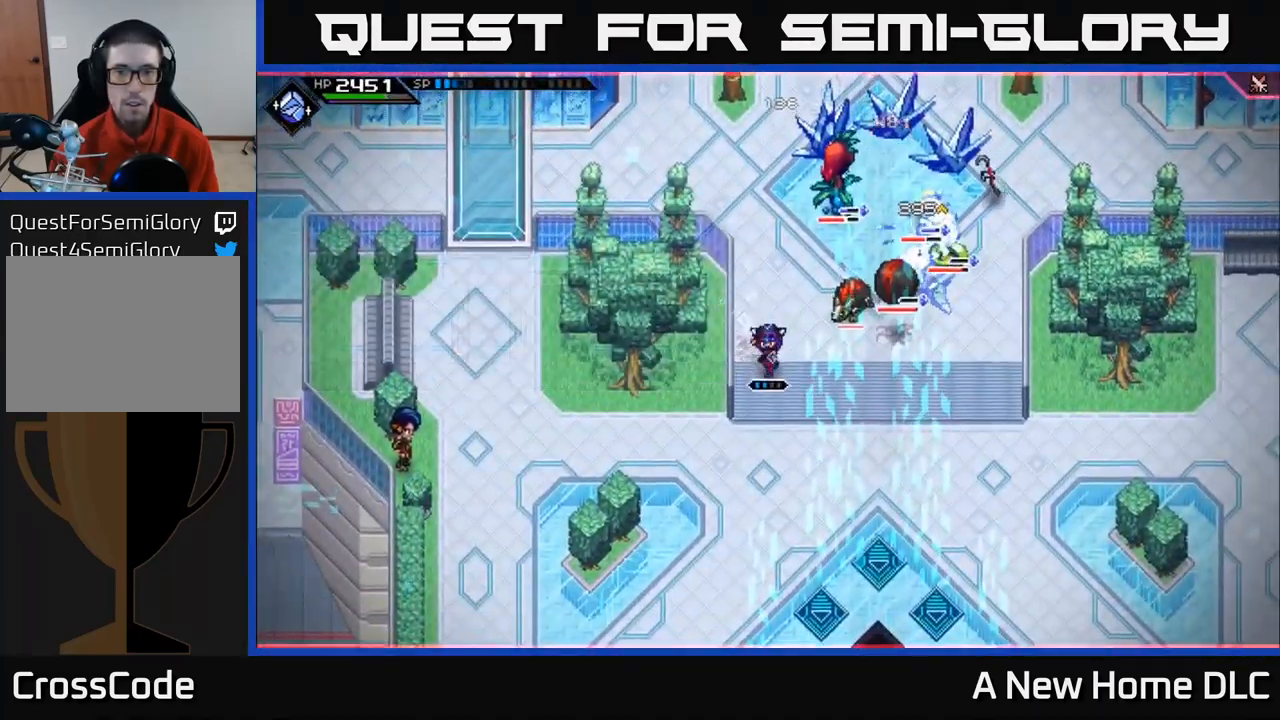
{"buttons": ["X"], "left_stick": "center", "right_stick": "center", "events": [[33, "left_stick", "up-right"], [50, "L1", "down"], [100, "X", "down"], [200, "L1", "up"], [200, "X", "up"], [250, "left_stick", "right"], [267, "X", "down"], [366, "X", "up"], [383, "left_stick", "center"], [433, "X", "down"]]}
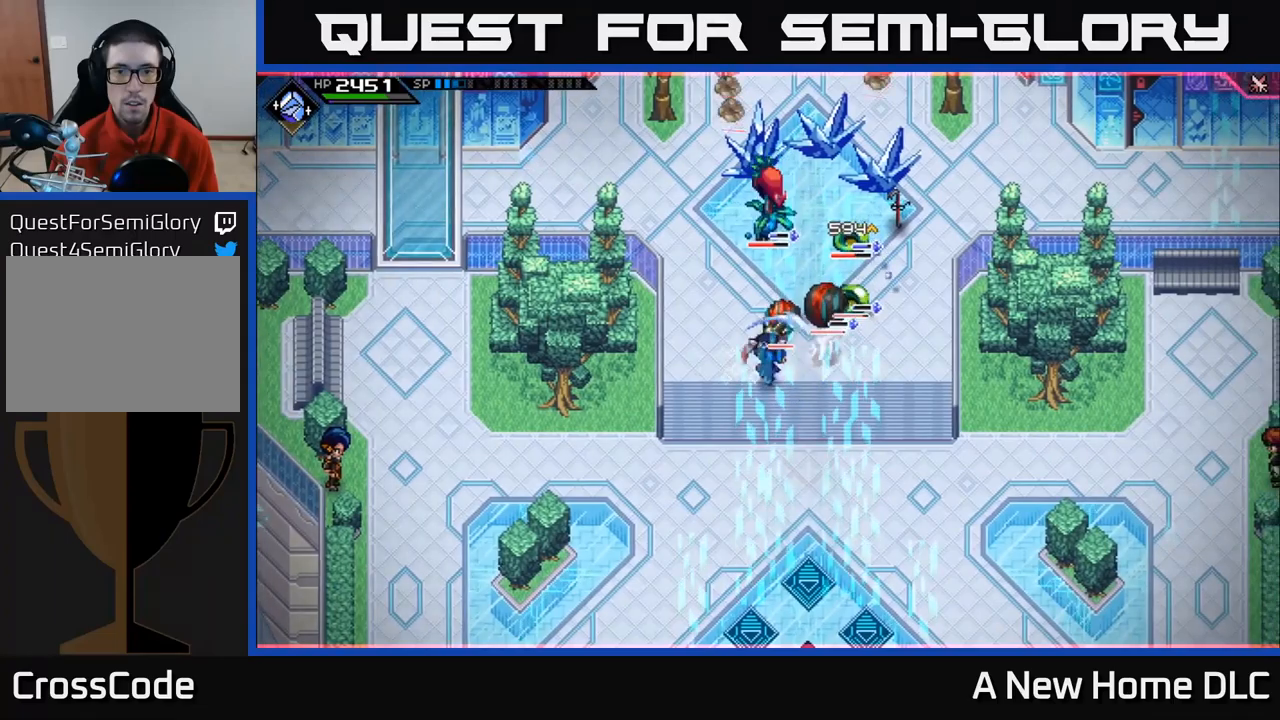
{"buttons": ["X", "L1"], "left_stick": "up-right", "right_stick": "center", "events": [[17, "X", "up"], [67, "left_stick", "up-right"], [117, "X", "down"], [217, "X", "up"], [283, "X", "down"], [400, "X", "up"], [433, "L1", "down"], [467, "X", "down"]]}
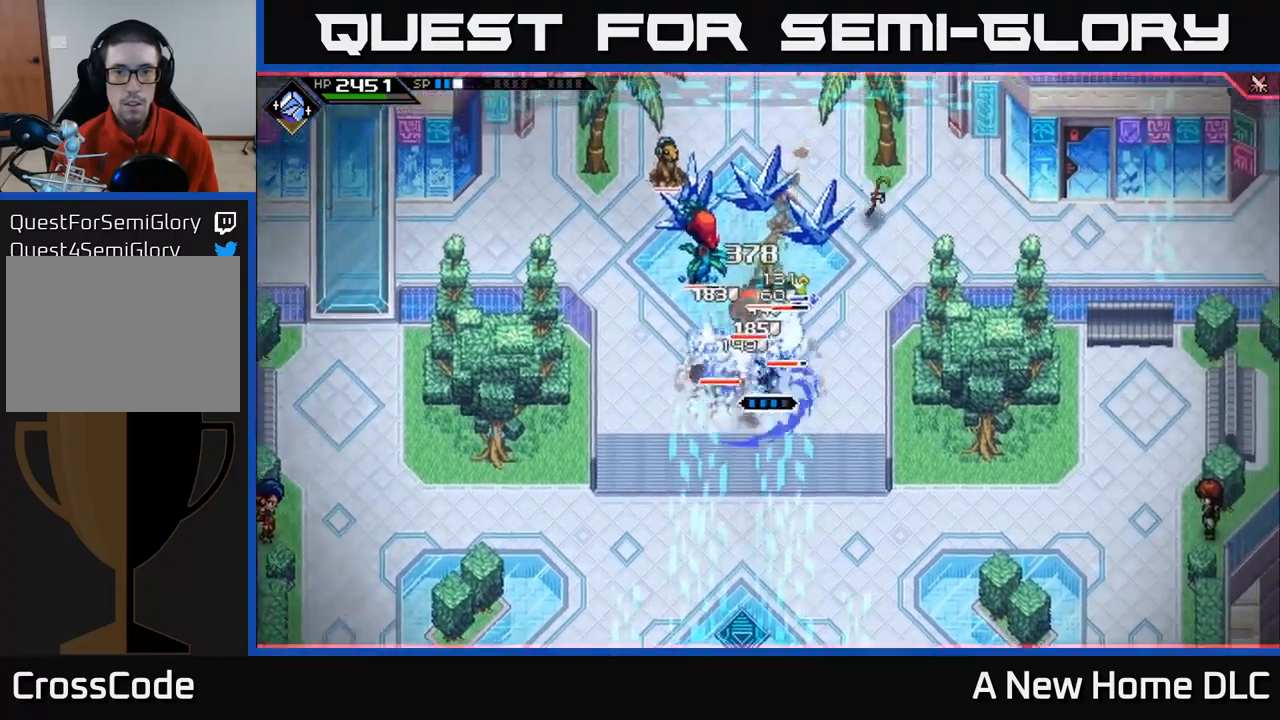
{"buttons": [], "left_stick": "up-right", "right_stick": "center", "events": [[67, "L1", "up"], [83, "X", "up"], [133, "L1", "down"], [167, "X", "down"], [250, "L1", "up"], [250, "left_stick", "up"], [267, "X", "up"], [350, "X", "down"], [367, "L1", "down"], [433, "X", "up"], [467, "left_stick", "up-right"], [500, "L1", "up"]]}
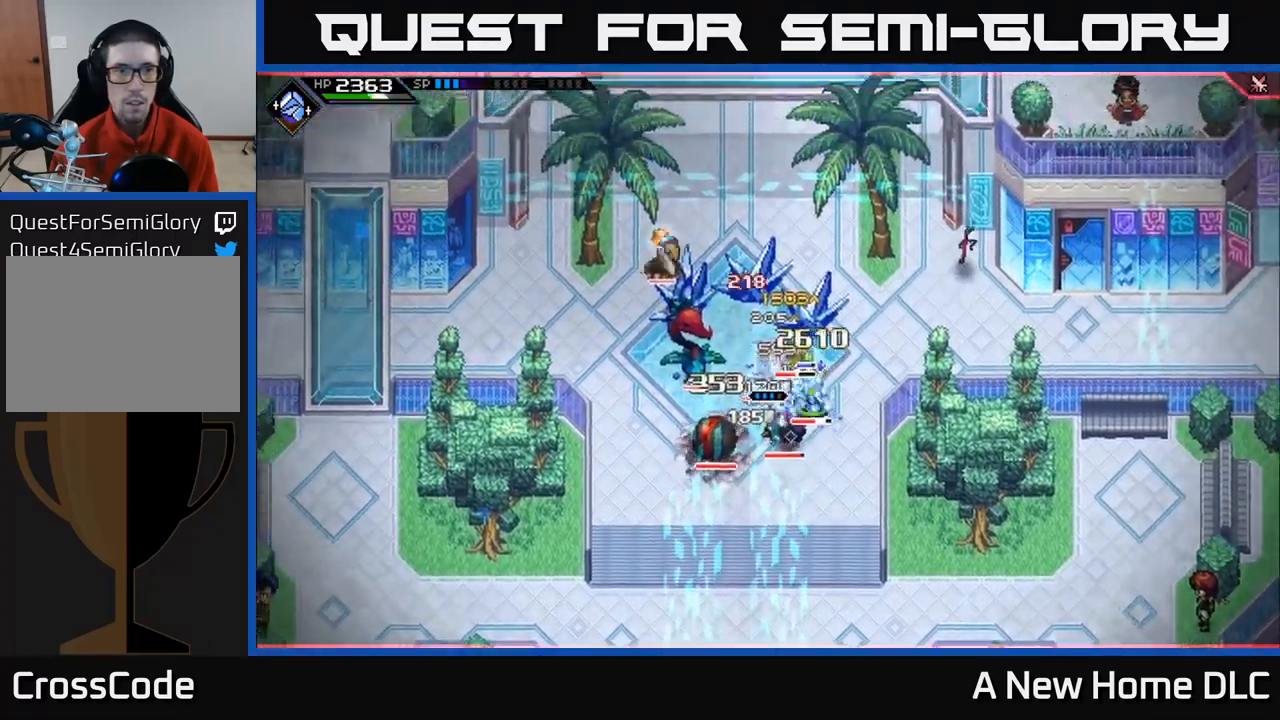
{"buttons": ["R2"], "left_stick": "center", "right_stick": "down-left", "events": [[33, "X", "down"], [67, "L1", "down"], [117, "X", "up"], [183, "L1", "up"], [267, "R2", "down"], [283, "right_stick", "left"], [367, "left_stick", "center"], [500, "right_stick", "down-left"]]}
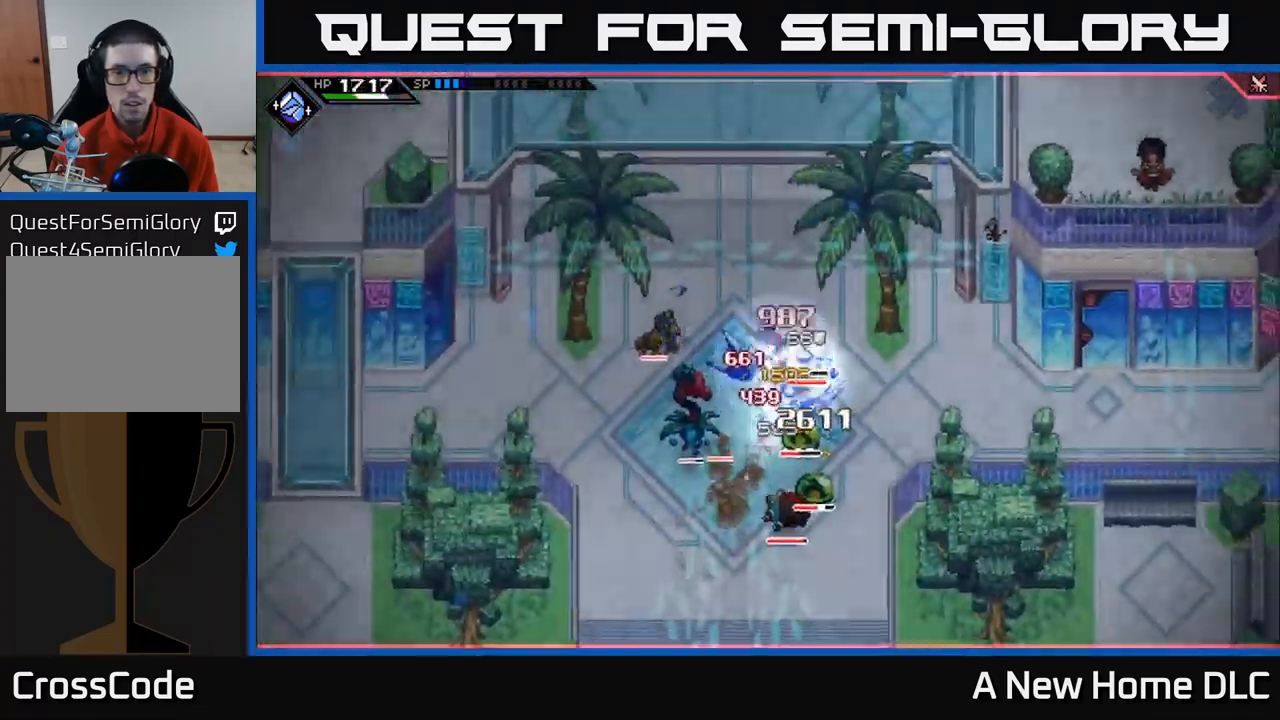
{"buttons": ["R2"], "left_stick": "center", "right_stick": "down-left", "events": []}
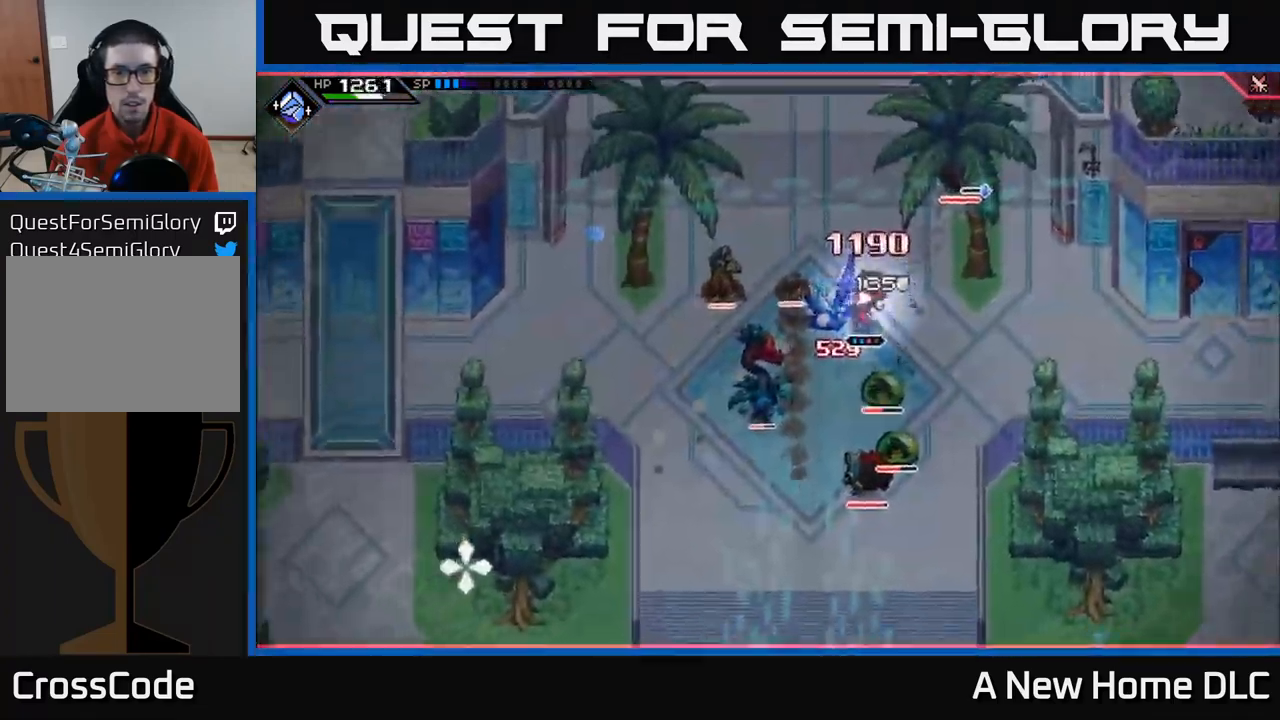
{"buttons": [], "left_stick": "down", "right_stick": "center", "events": [[50, "R2", "up"], [350, "left_stick", "down"], [350, "right_stick", "center"]]}
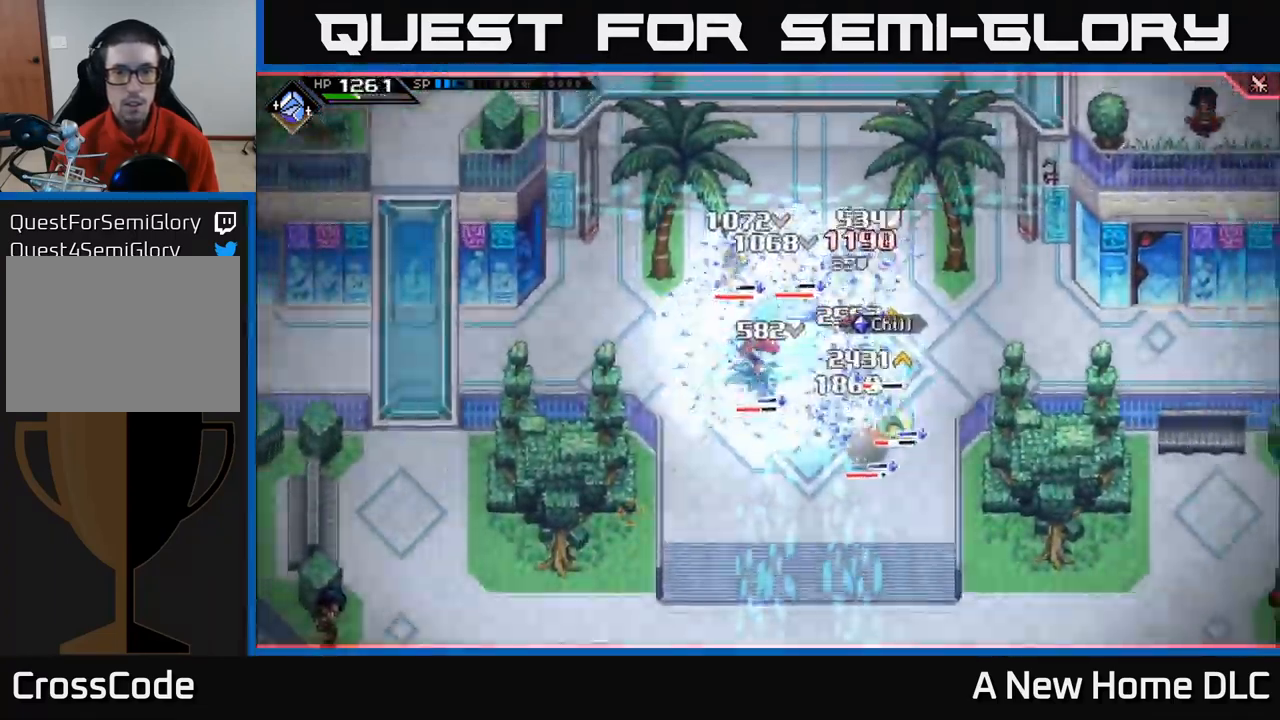
{"buttons": ["X"], "left_stick": "right", "right_stick": "center", "events": [[100, "X", "down"], [133, "L1", "down"], [183, "X", "up"], [233, "L1", "up"], [233, "left_stick", "down-right"], [267, "X", "down"], [350, "X", "up"], [450, "X", "down"], [467, "left_stick", "right"]]}
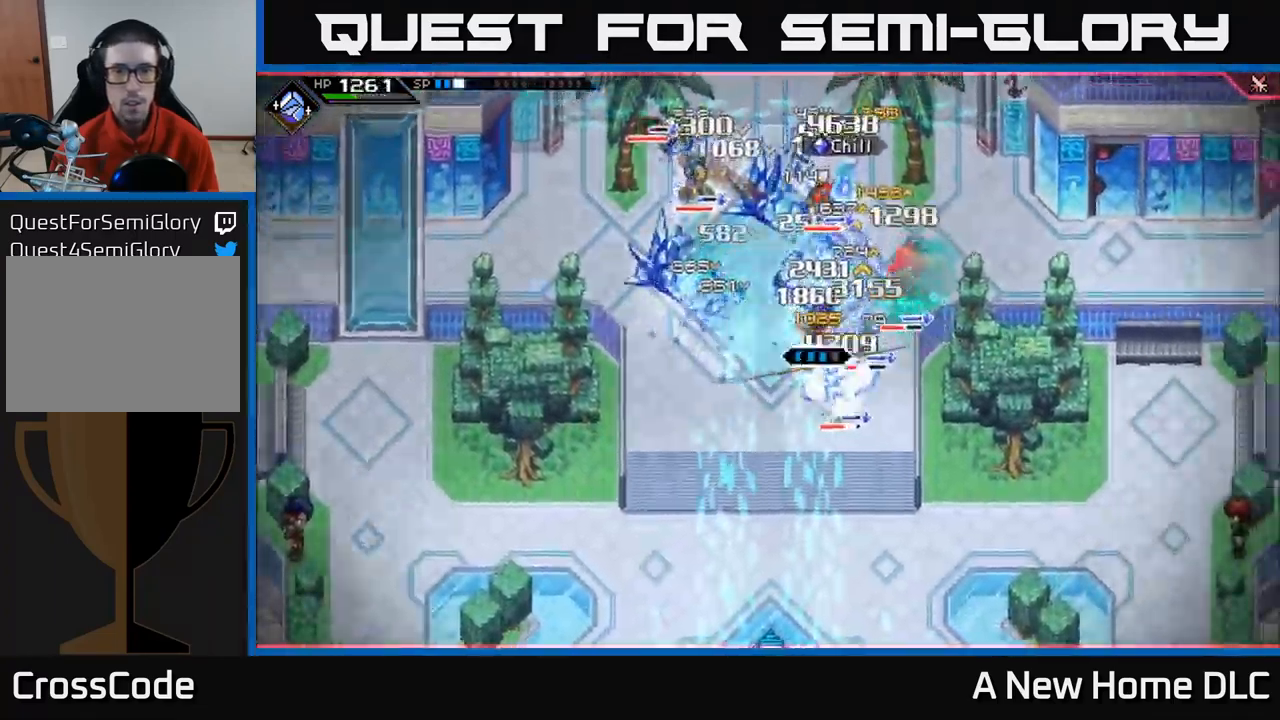
{"buttons": ["X"], "left_stick": "down", "right_stick": "center", "events": [[233, "X", "up"], [250, "left_stick", "down"], [300, "X", "down"], [417, "X", "up"], [483, "X", "down"]]}
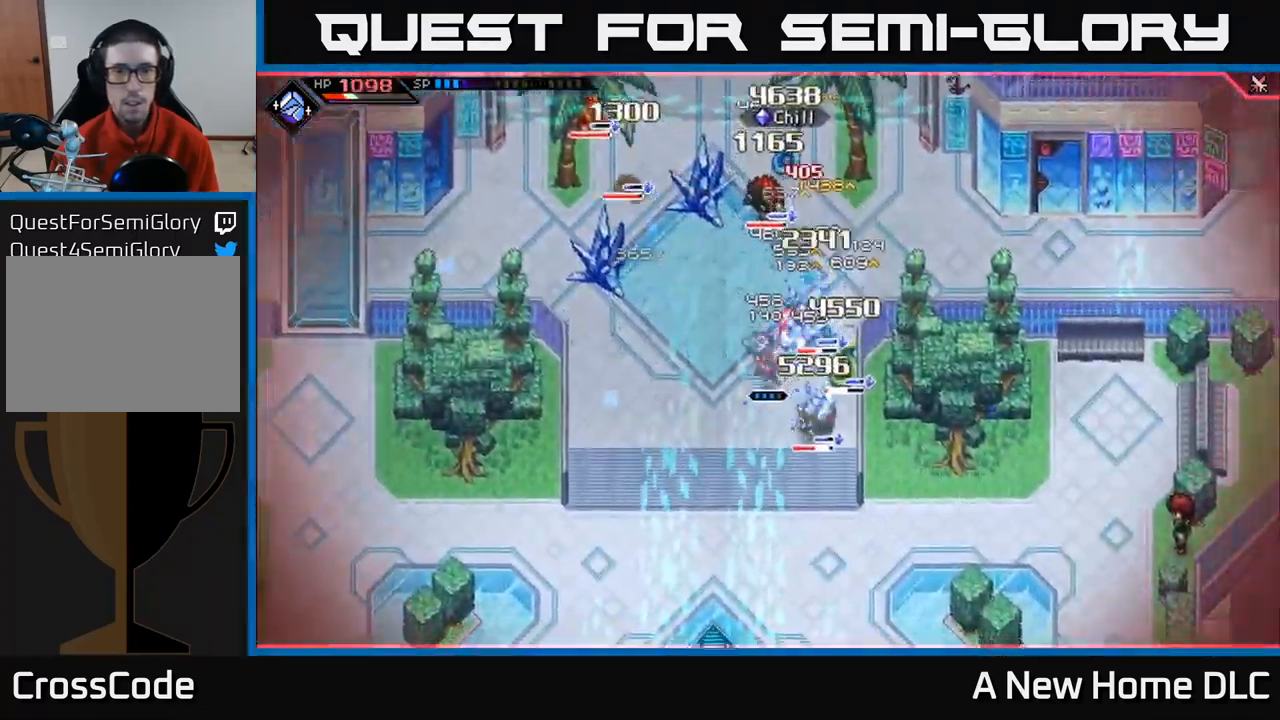
{"buttons": [], "left_stick": "right", "right_stick": "center", "events": [[100, "X", "up"], [167, "X", "down"], [167, "left_stick", "down-right"], [267, "X", "up"], [367, "X", "down"], [400, "left_stick", "right"], [450, "X", "up"]]}
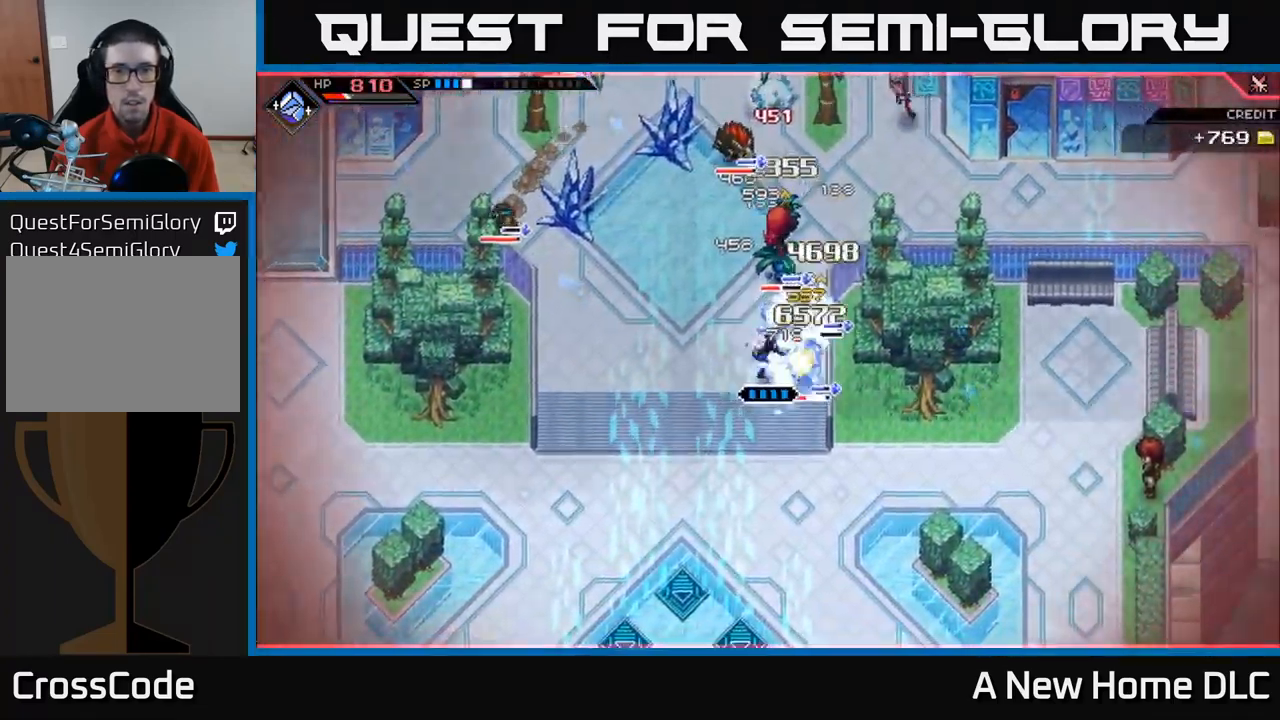
{"buttons": ["X"], "left_stick": "center", "right_stick": "center", "events": [[33, "X", "down"], [83, "left_stick", "up-right"], [150, "X", "up"], [217, "X", "down"], [267, "left_stick", "center"], [333, "X", "up"], [400, "X", "down"]]}
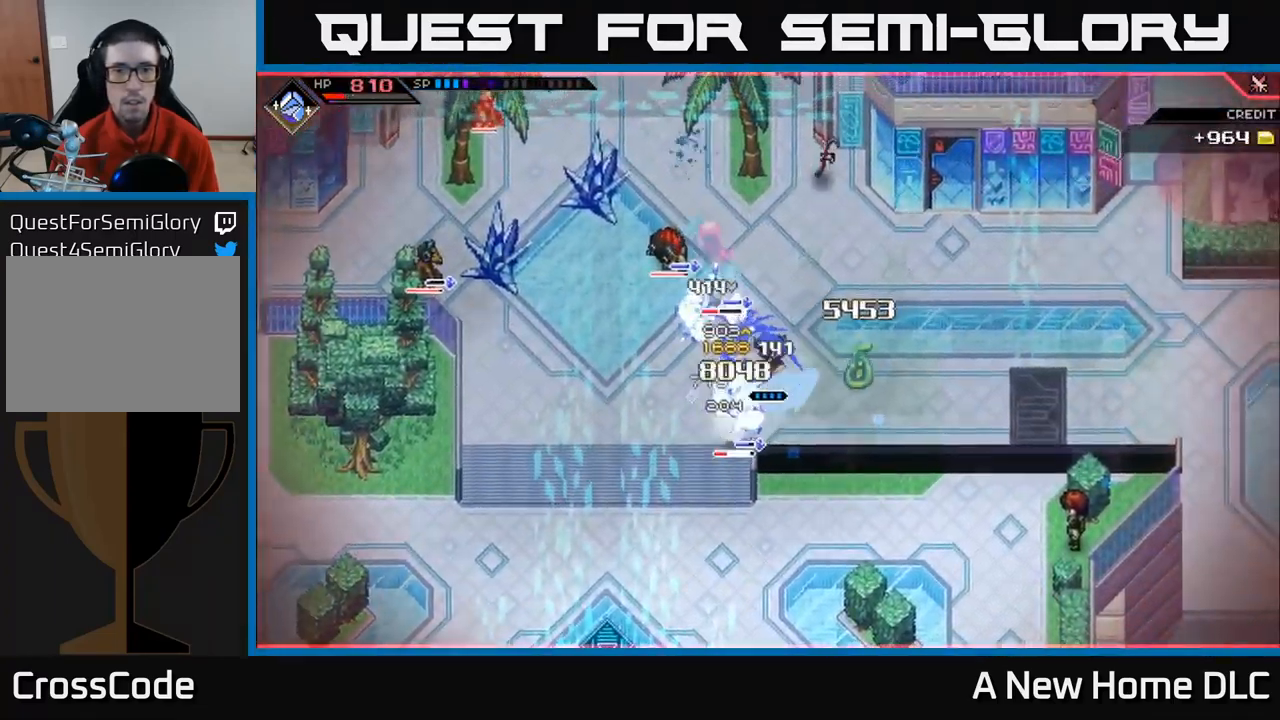
{"buttons": [], "left_stick": "center", "right_stick": "center", "events": [[50, "X", "up"], [200, "DPAD_LEFT", "down"], [200, "DPAD_UP", "down"], [233, "DPAD_UP", "up"], [267, "DPAD_LEFT", "up"]]}
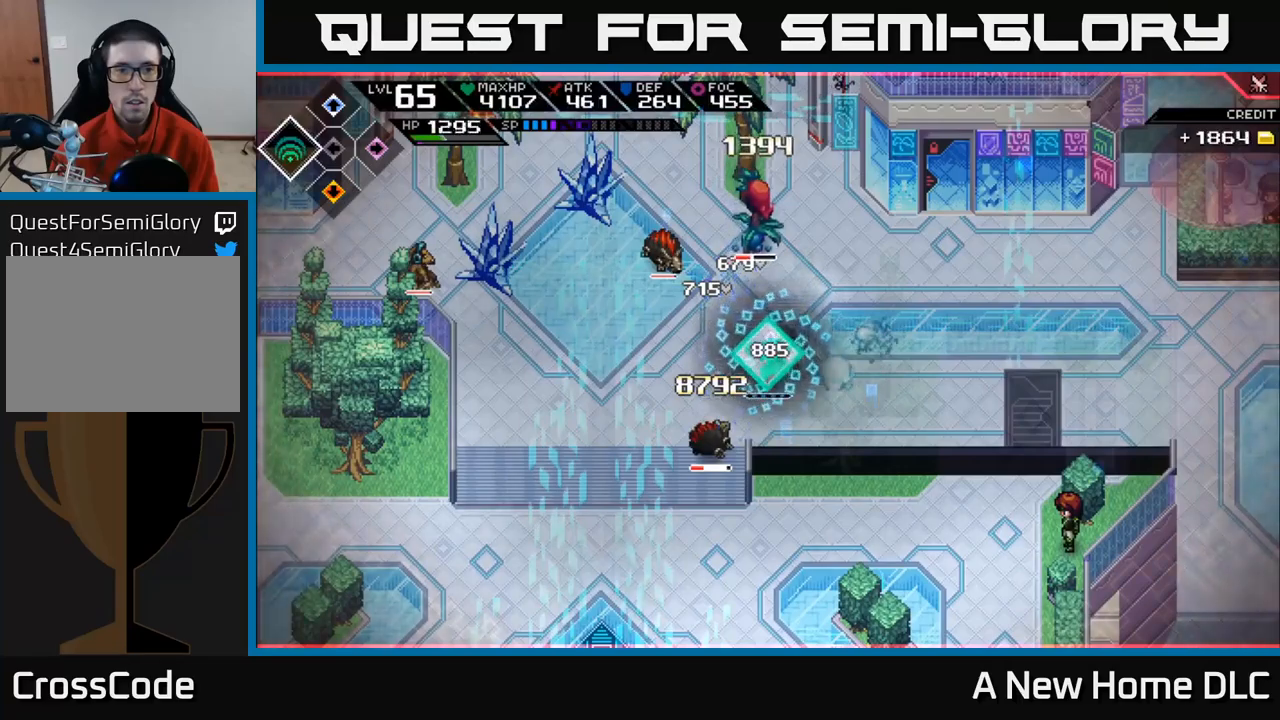
{"buttons": [], "left_stick": "center", "right_stick": "up-left", "events": [[167, "left_stick", "up-right"], [250, "R2", "down"], [250, "right_stick", "up-left"], [300, "left_stick", "center"], [367, "R2", "up"]]}
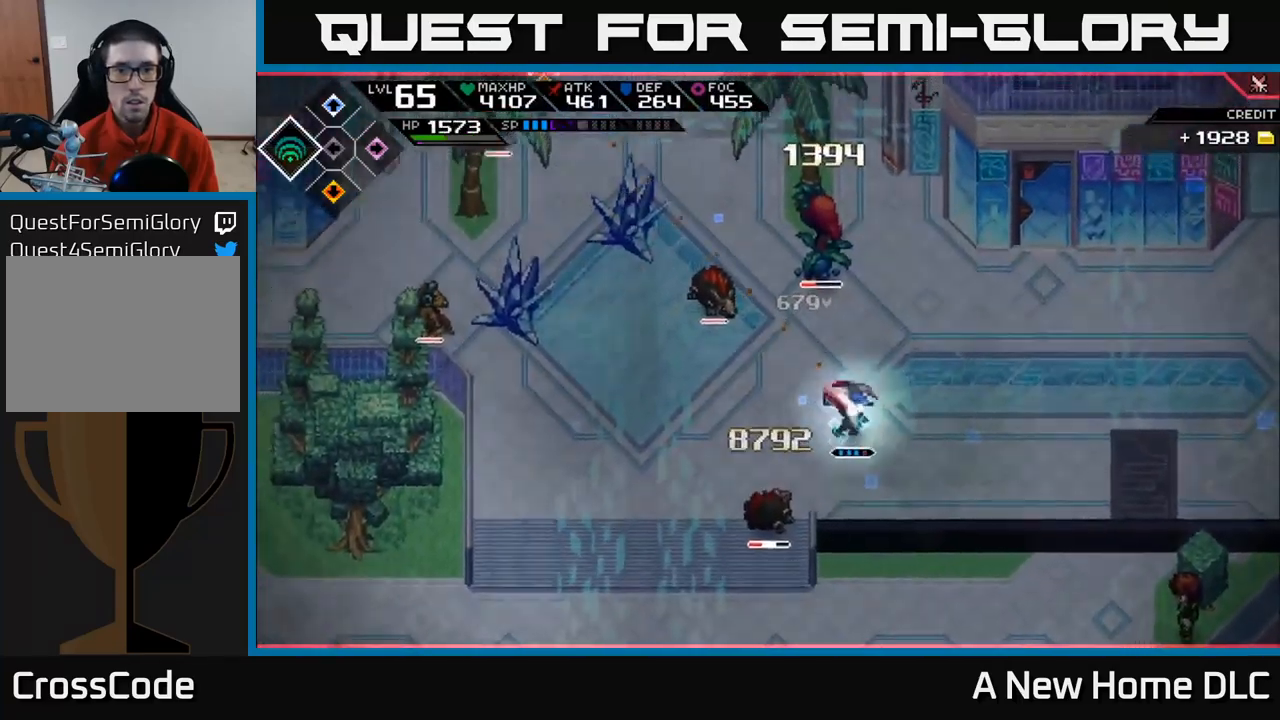
{"buttons": [], "left_stick": "center", "right_stick": "up", "events": [[300, "right_stick", "up"]]}